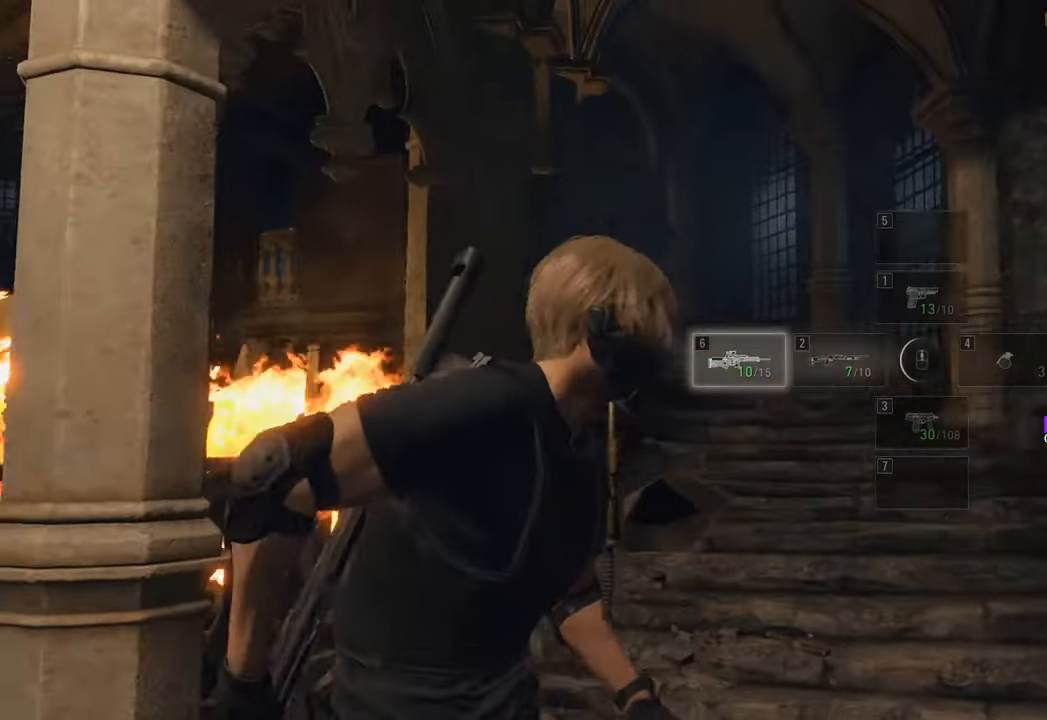
Gameplay with keyboard and mouse; each line is a JSON object with the keys and mouse buttons held at the frame after it. "events" lists presses ("down") and releases ("up") of "1", "2", "3", "4", "5", "a", "b", "c", "caps_lock", "ctrl", "d", "e", "f", "g", "q", "r", "s", "shift", "space", "t", "tab", "tilde", "v", "w", "x", "z", "mouse_left", "mouse_wheel" and "mouse_right" between this image and that frame as [ms after this image, input, new state], when the widget could be followed in between. "mouse_left", "mouse_wheel", "mouse_right" = the "left", "wheel", "right" buttons of the "mouse" list. No other keys are recorded. "wheel" means that the mouse wheel is clicked or scrolled. Not read: mouse_move.
{"keys": ["s"], "mouse": ["right"], "events": [[150, "d", "down"], [233, "mouse_right", "down"], [233, "s", "up"], [433, "s", "down"], [466, "d", "up"]]}
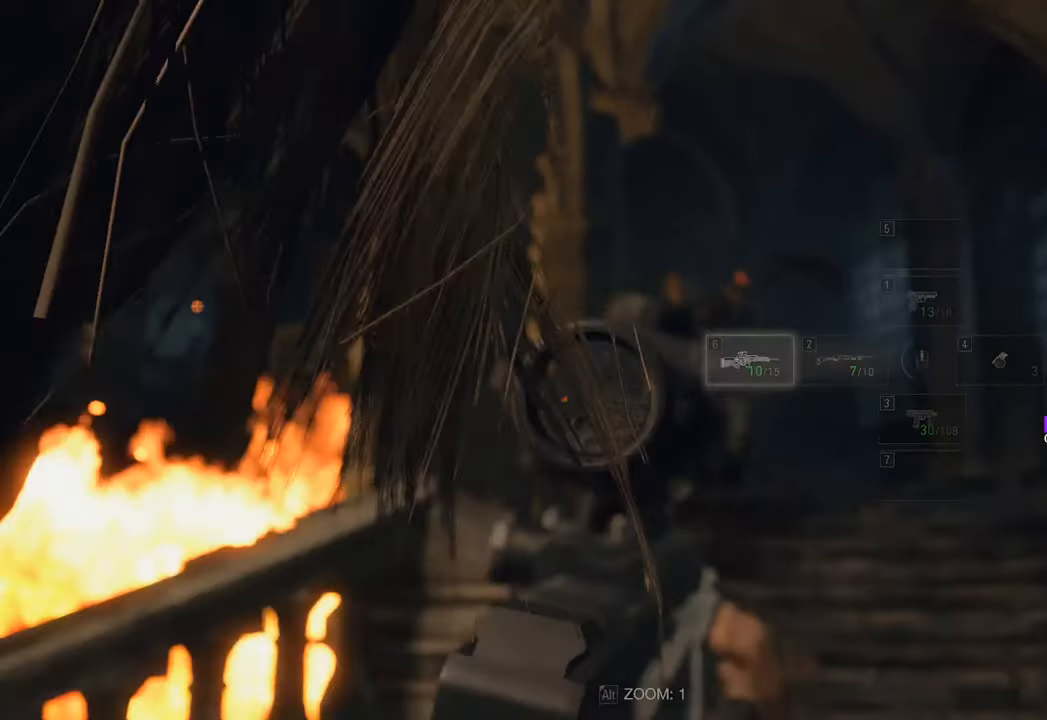
{"keys": ["a", "s"], "mouse": ["right"], "events": [[300, "a", "down"]]}
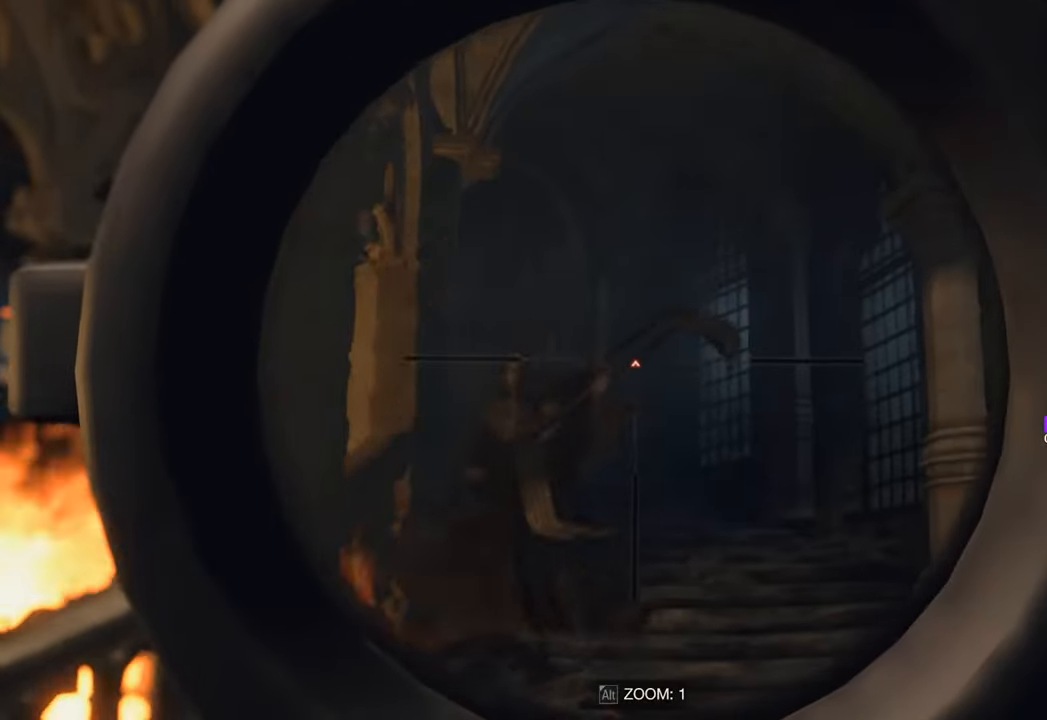
{"keys": ["a", "s"], "mouse": ["right"], "events": []}
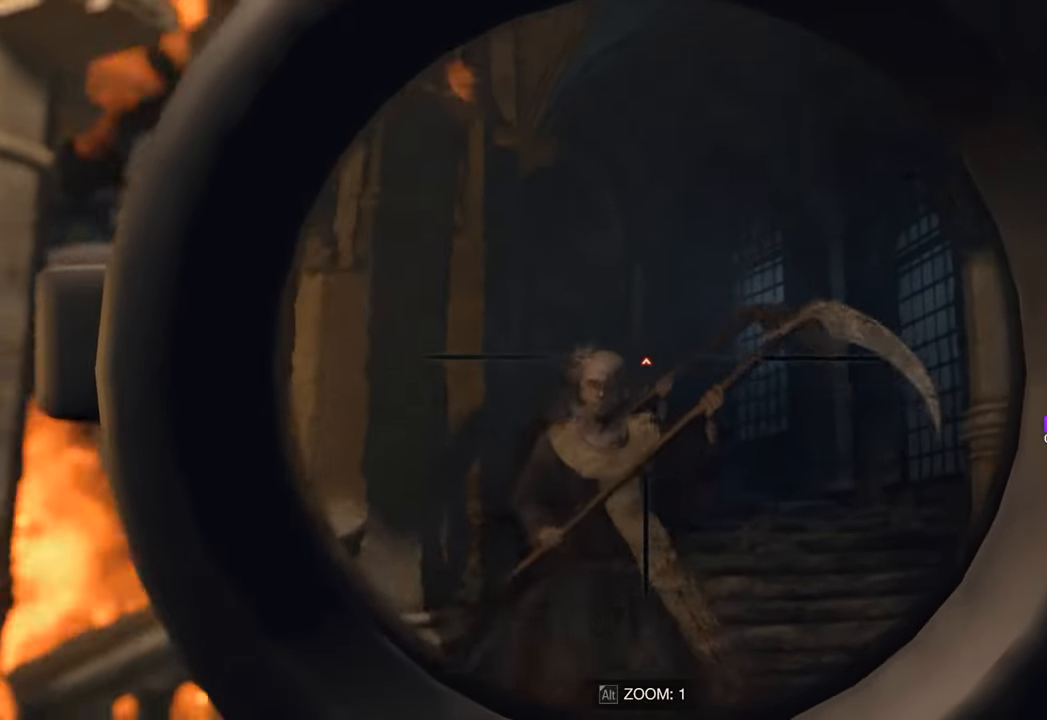
{"keys": ["a", "s"], "mouse": [], "events": [[50, "mouse_left", "down"], [150, "mouse_right", "up"], [183, "mouse_left", "up"], [233, "s", "up"], [416, "s", "down"]]}
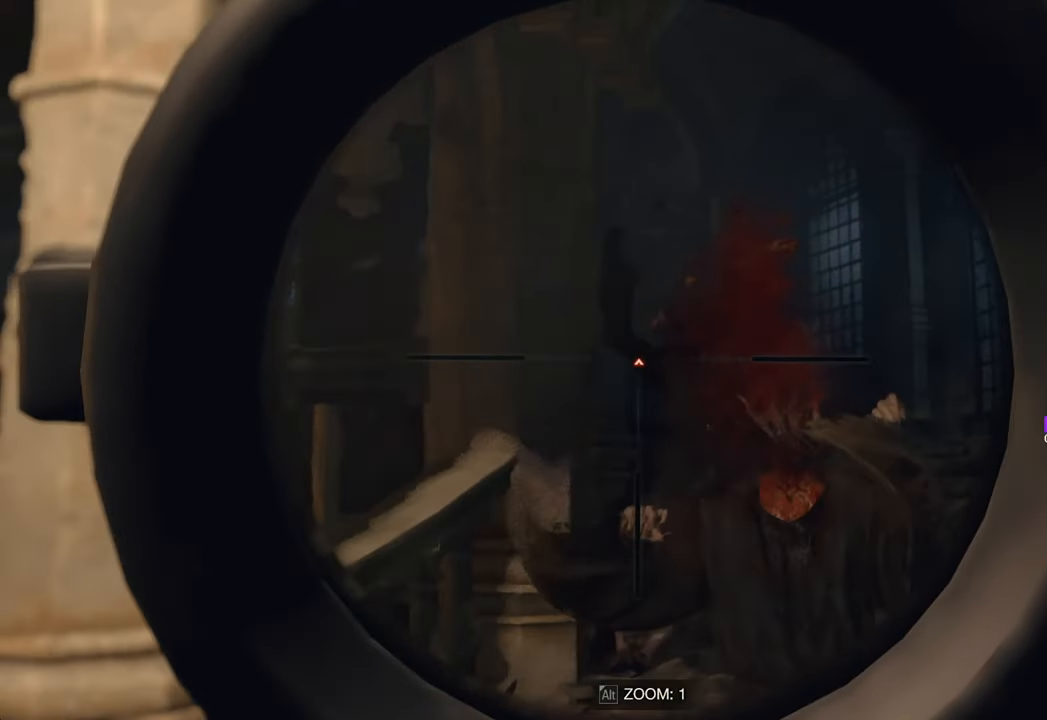
{"keys": [], "mouse": [], "events": [[200, "a", "up"], [483, "s", "up"]]}
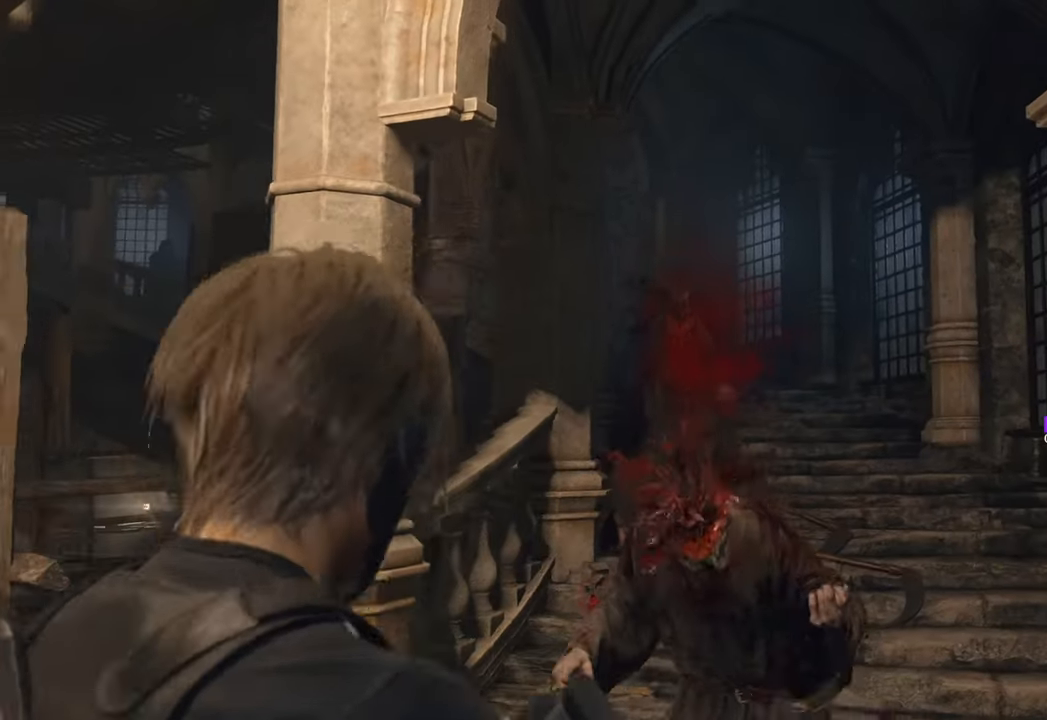
{"keys": [], "mouse": [], "events": []}
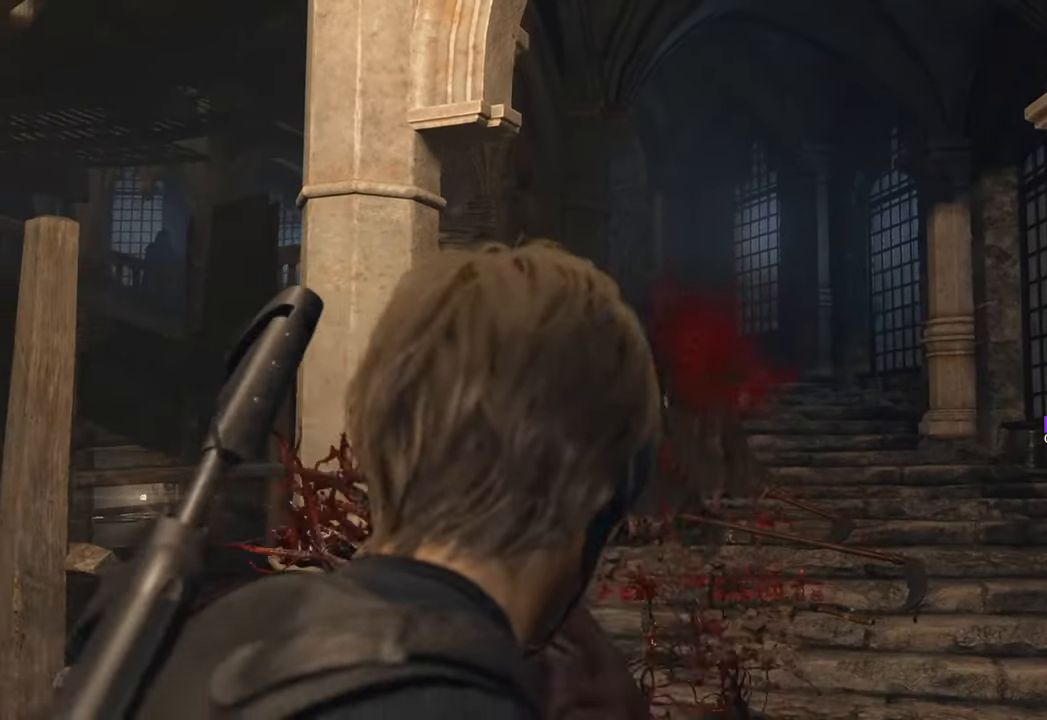
{"keys": [], "mouse": [], "events": []}
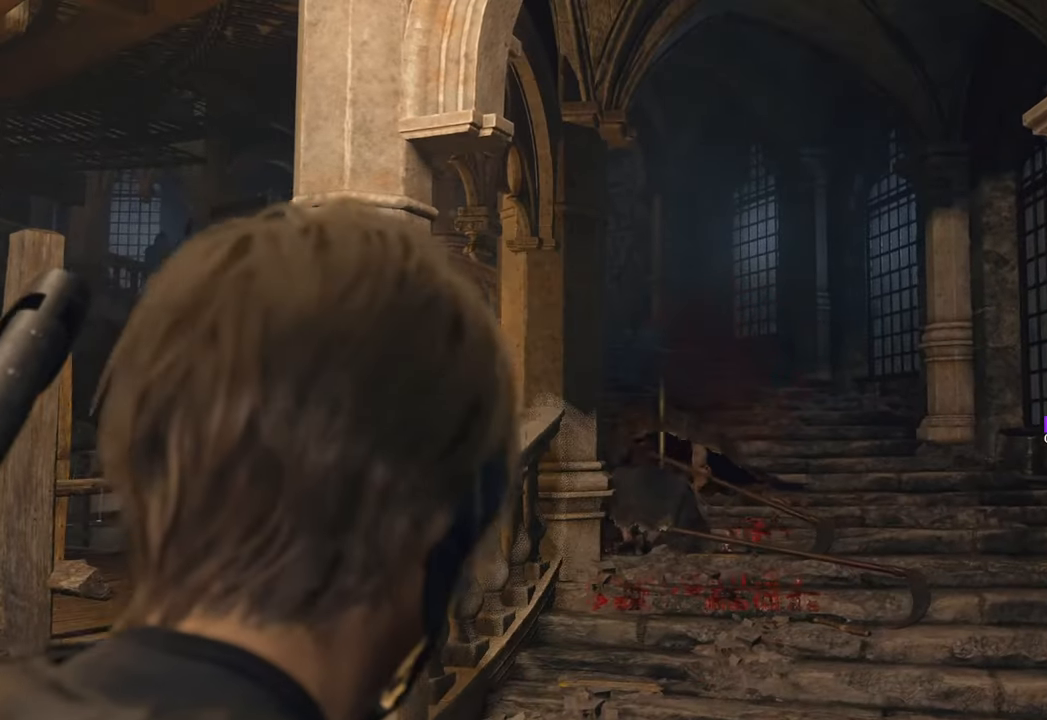
{"keys": ["s"], "mouse": [], "events": [[483, "s", "down"]]}
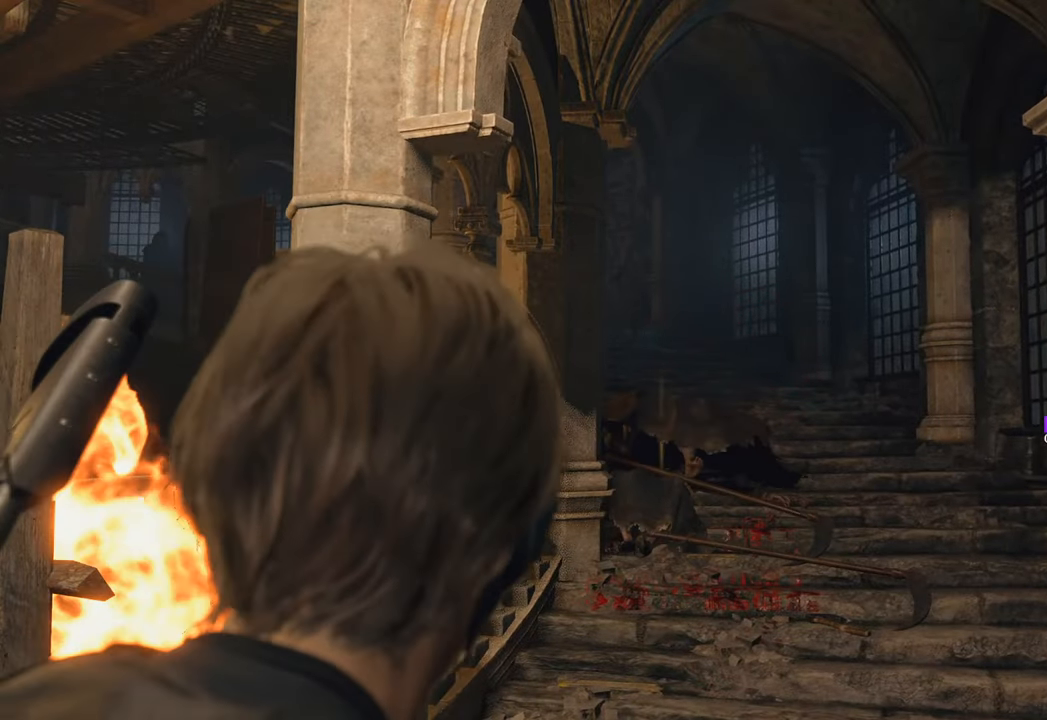
{"keys": ["s"], "mouse": [], "events": [[116, "r", "down"], [216, "r", "up"]]}
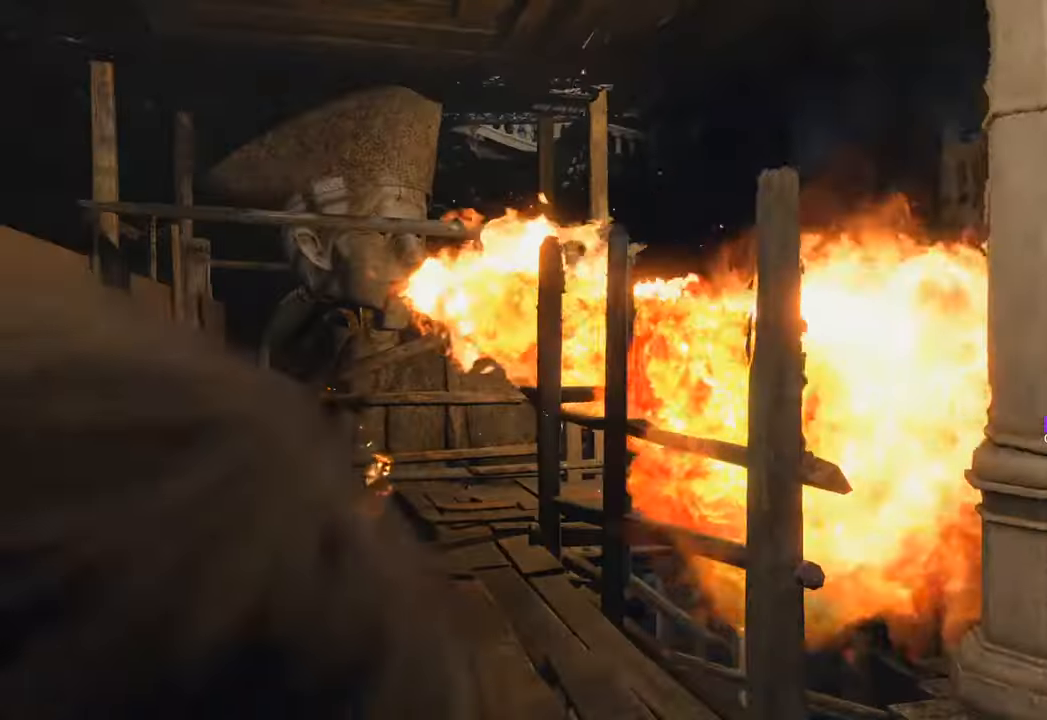
{"keys": ["d"], "mouse": [], "events": [[183, "d", "down"], [416, "s", "up"]]}
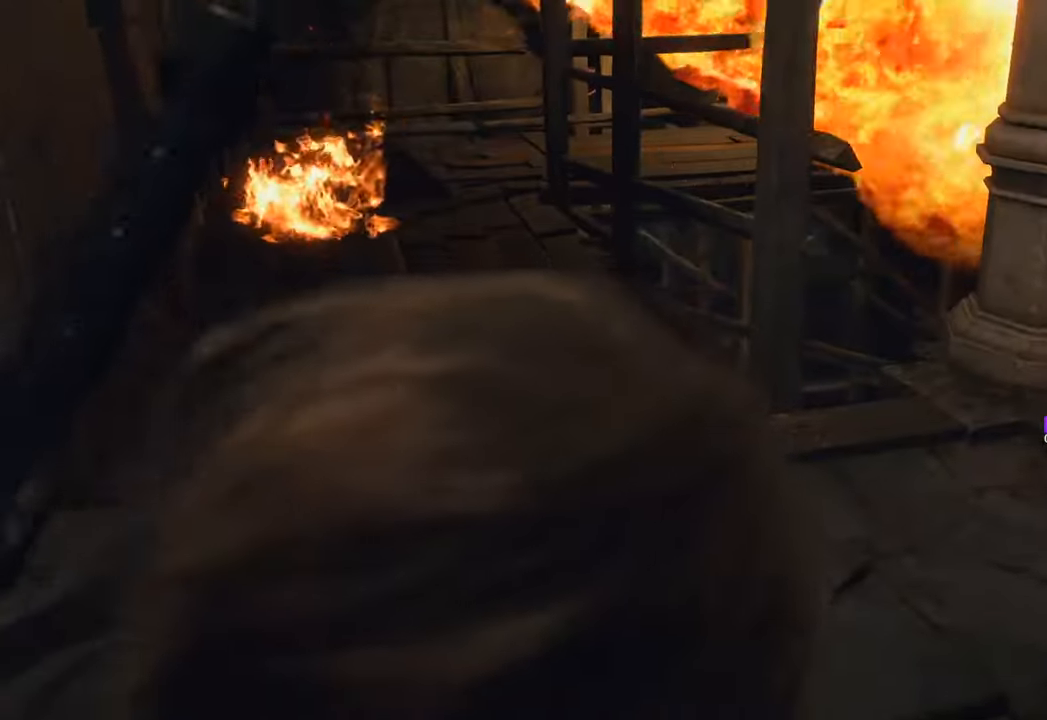
{"keys": ["f"], "mouse": [], "events": [[250, "w", "down"], [283, "d", "up"], [433, "f", "down"], [433, "w", "up"]]}
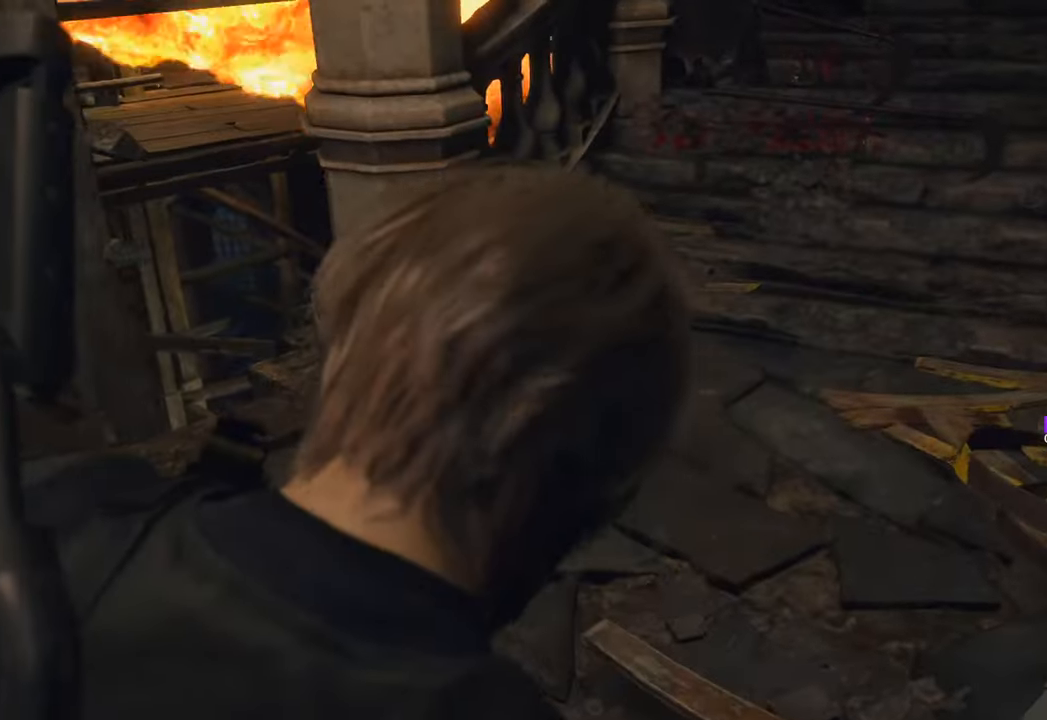
{"keys": ["d", "w"], "mouse": [], "events": [[66, "f", "up"], [233, "d", "down"], [233, "w", "down"]]}
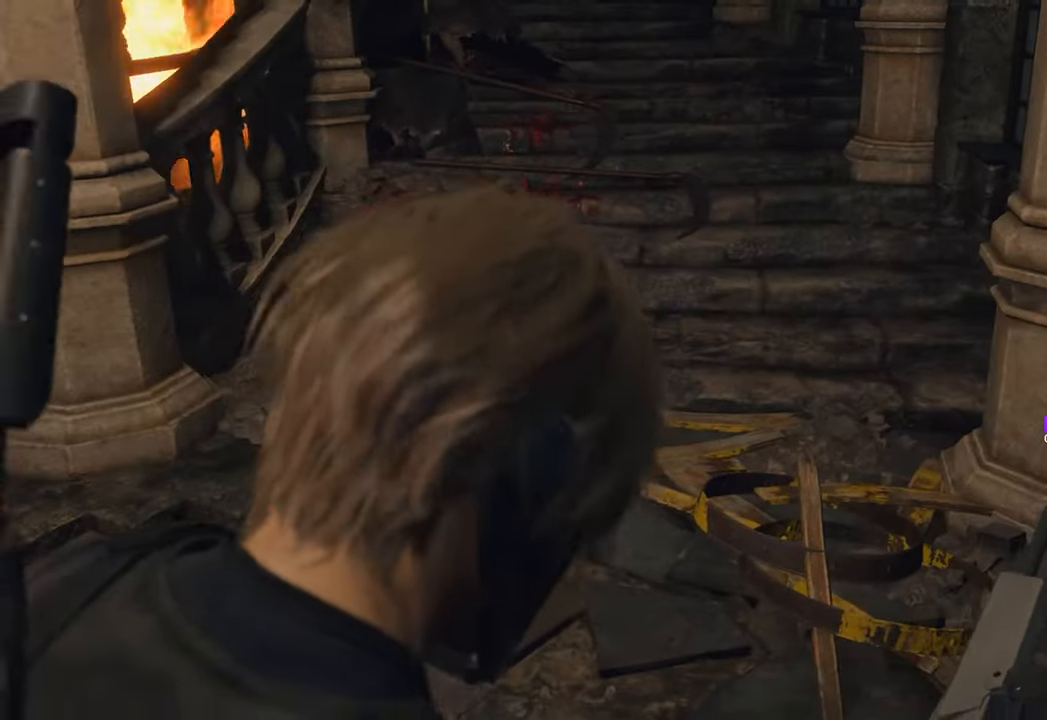
{"keys": ["d", "w"], "mouse": [], "events": []}
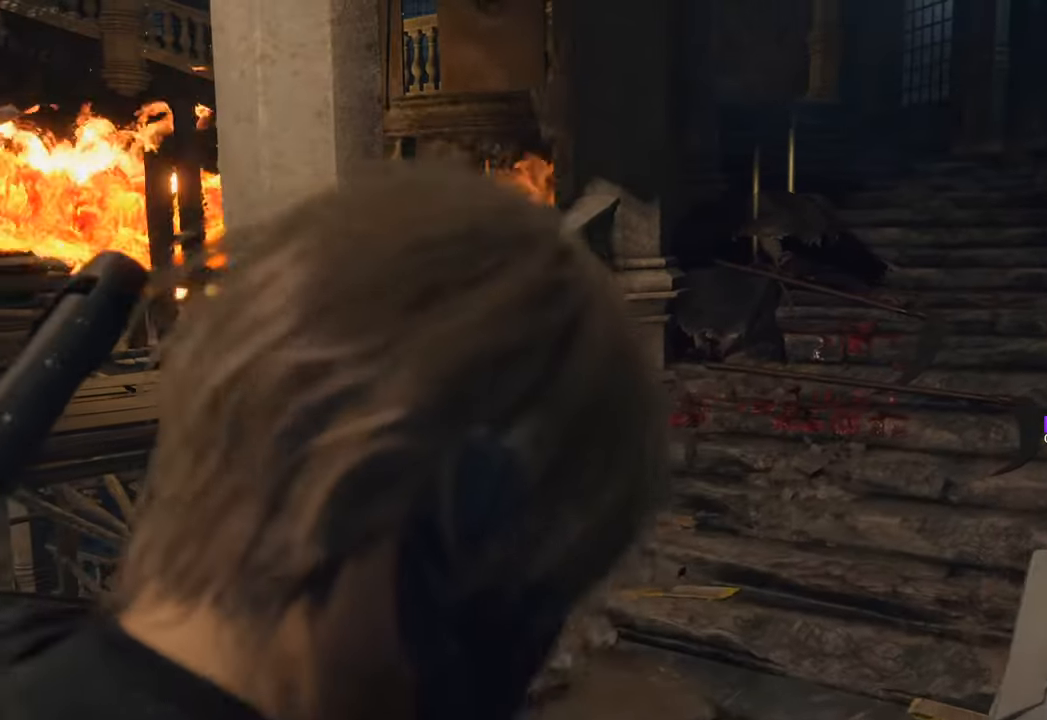
{"keys": ["1", "w"], "mouse": [], "events": [[200, "d", "up"], [433, "1", "down"]]}
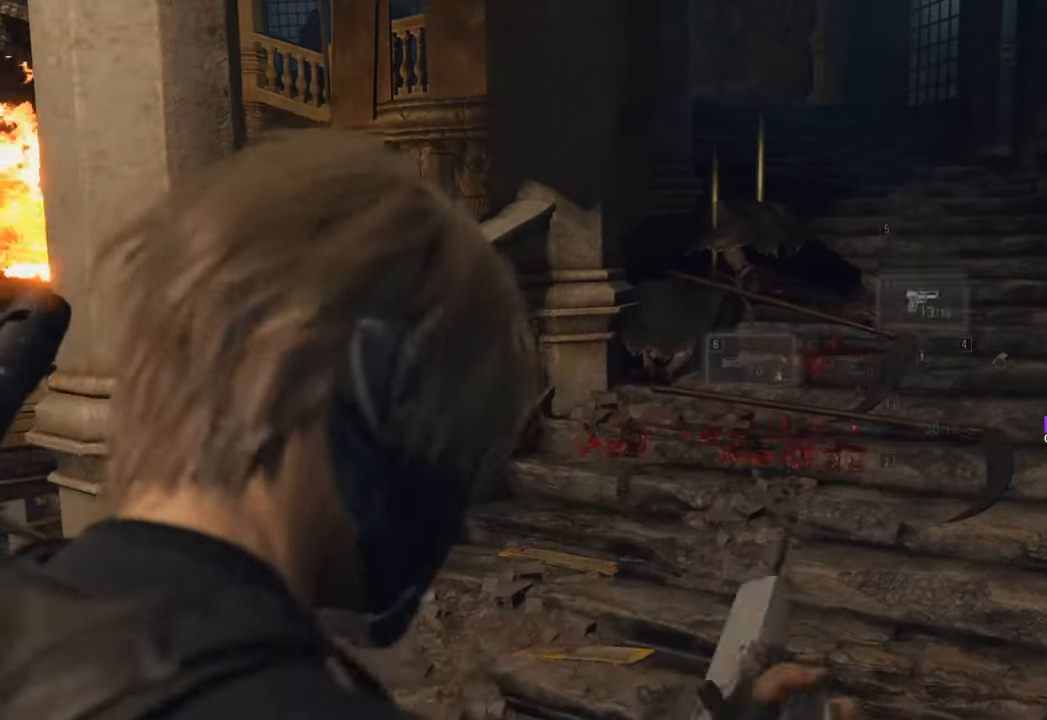
{"keys": ["shift", "w"], "mouse": [], "events": [[83, "1", "up"], [216, "d", "down"], [450, "shift", "down"], [500, "d", "up"]]}
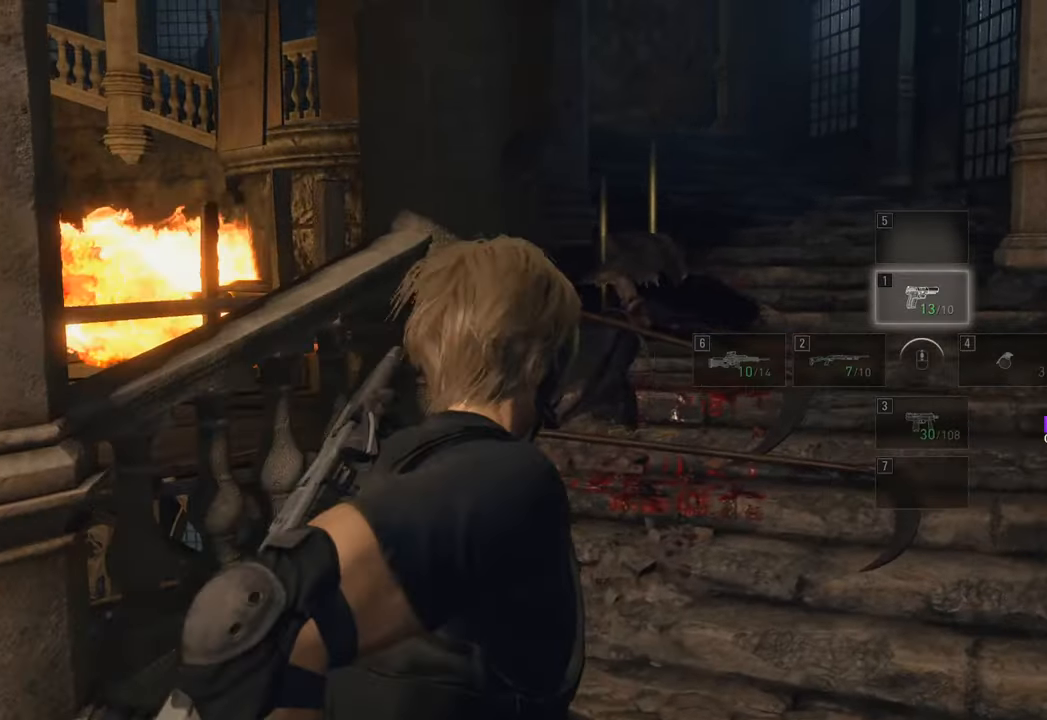
{"keys": ["w"], "mouse": [], "events": [[183, "shift", "up"]]}
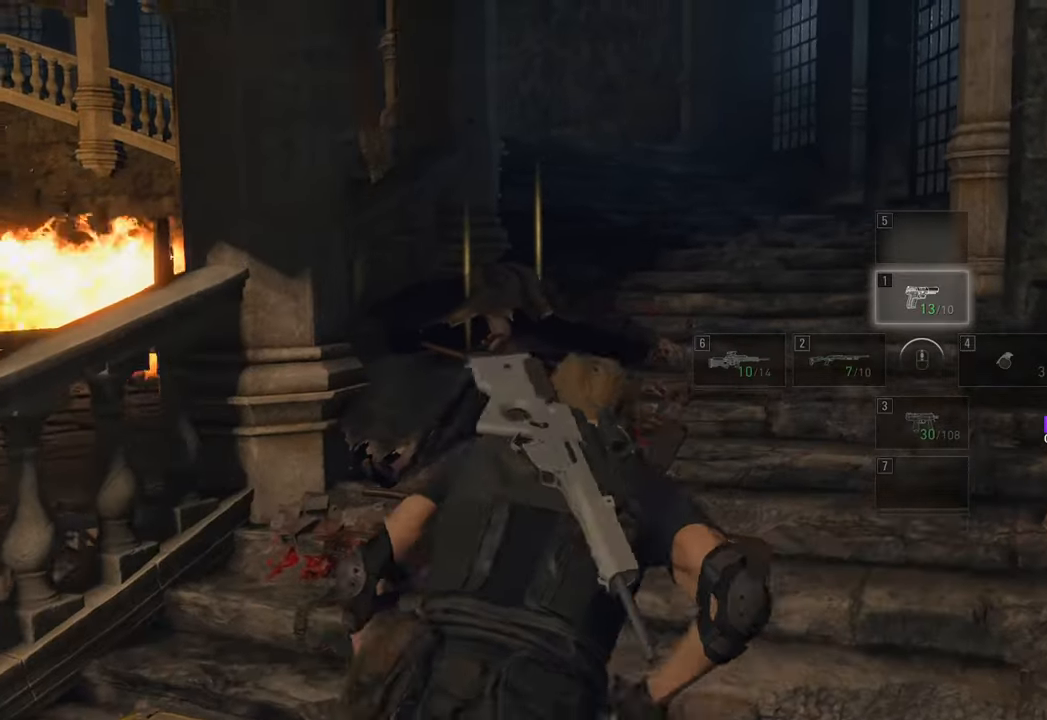
{"keys": ["w"], "mouse": [], "events": [[116, "a", "down"], [283, "a", "up"], [350, "f", "down"], [433, "f", "up"]]}
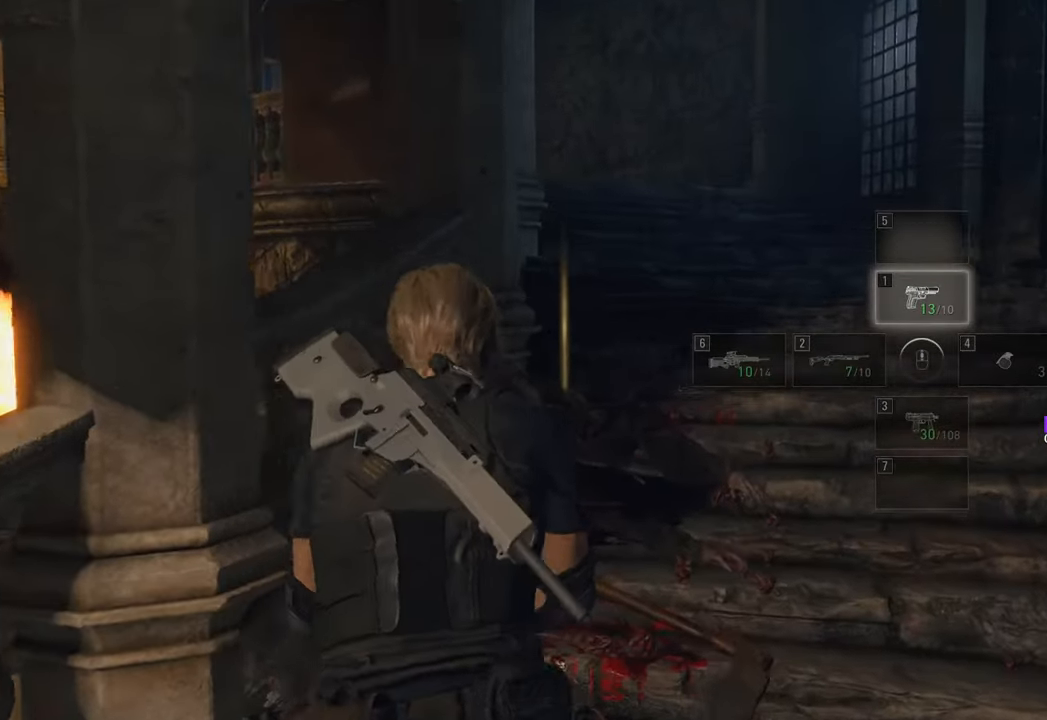
{"keys": ["f", "w"], "mouse": [], "events": [[66, "f", "down"], [116, "f", "up"], [266, "f", "down"], [350, "f", "up"], [450, "f", "down"]]}
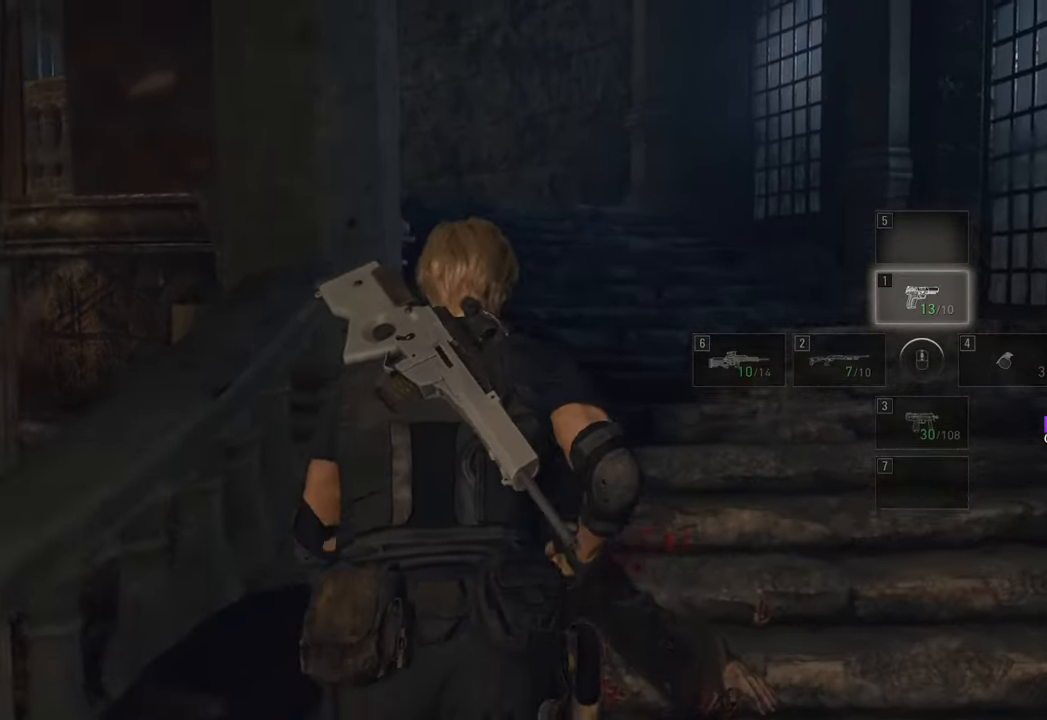
{"keys": ["d", "w"], "mouse": [], "events": [[50, "f", "up"], [183, "d", "down"]]}
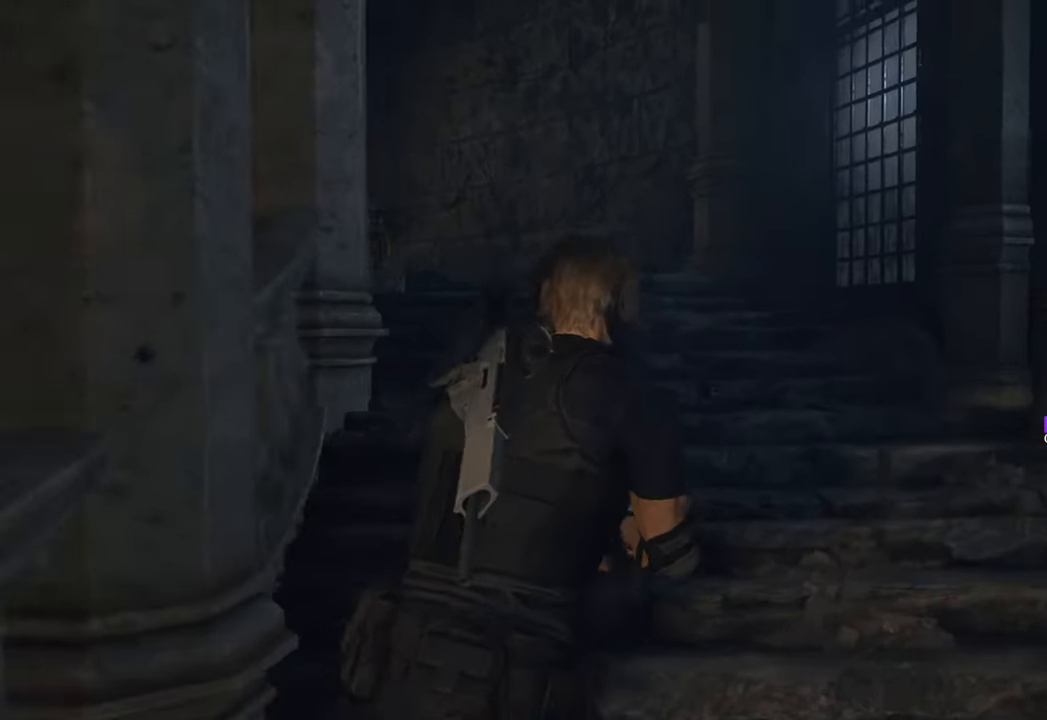
{"keys": [], "mouse": [], "events": [[100, "2", "down"], [150, "d", "up"], [200, "2", "up"], [250, "w", "up"], [383, "2", "down"], [433, "2", "up"]]}
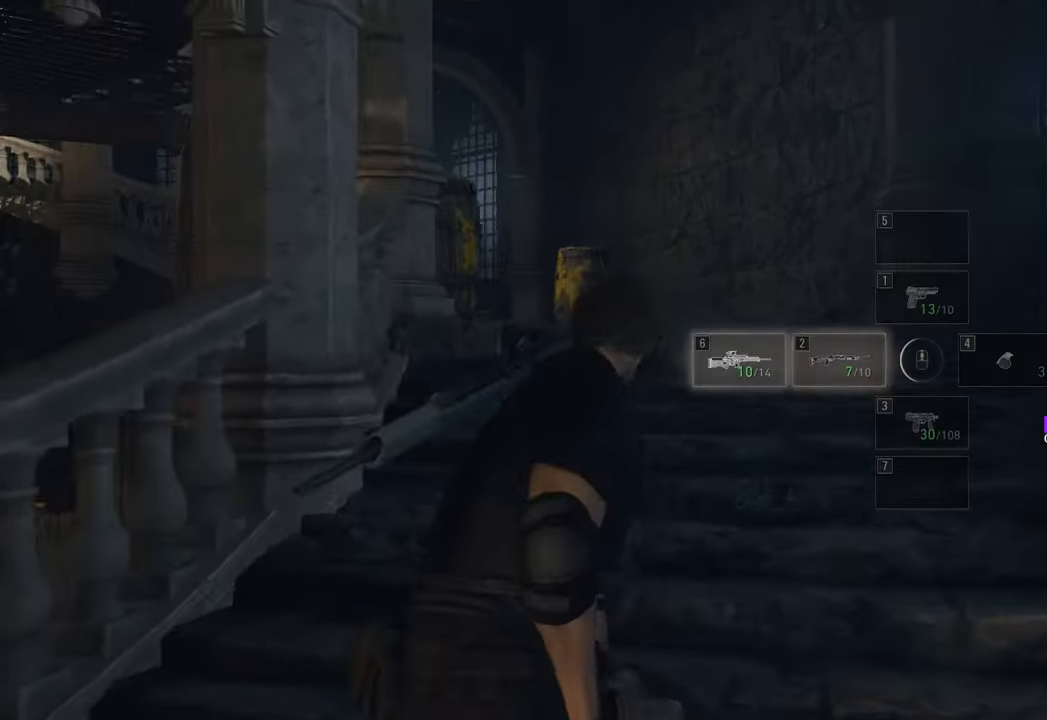
{"keys": ["d", "w"], "mouse": ["right"], "events": [[266, "mouse_right", "down"], [300, "w", "down"], [500, "d", "down"]]}
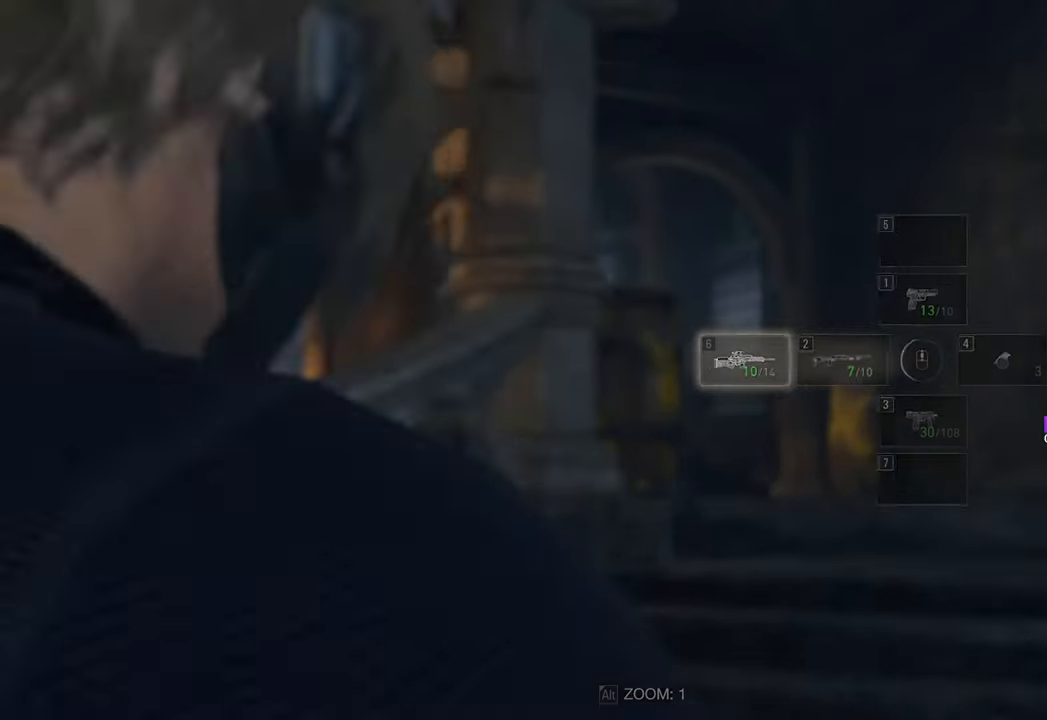
{"keys": ["d", "w"], "mouse": ["right"], "events": []}
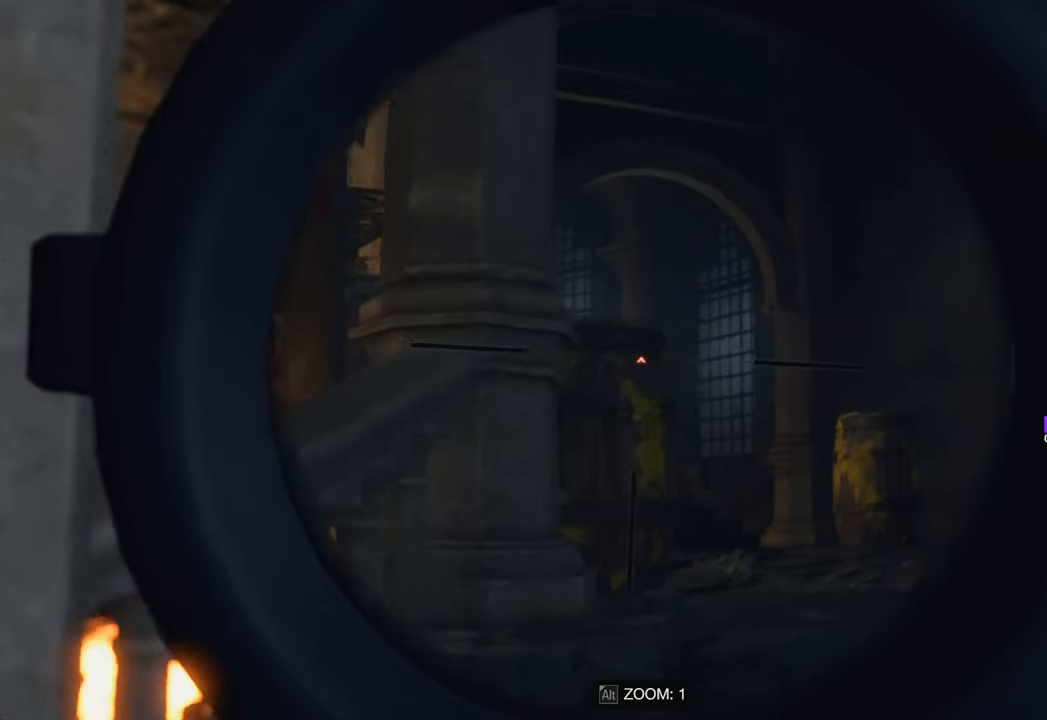
{"keys": ["d", "w"], "mouse": ["right"], "events": []}
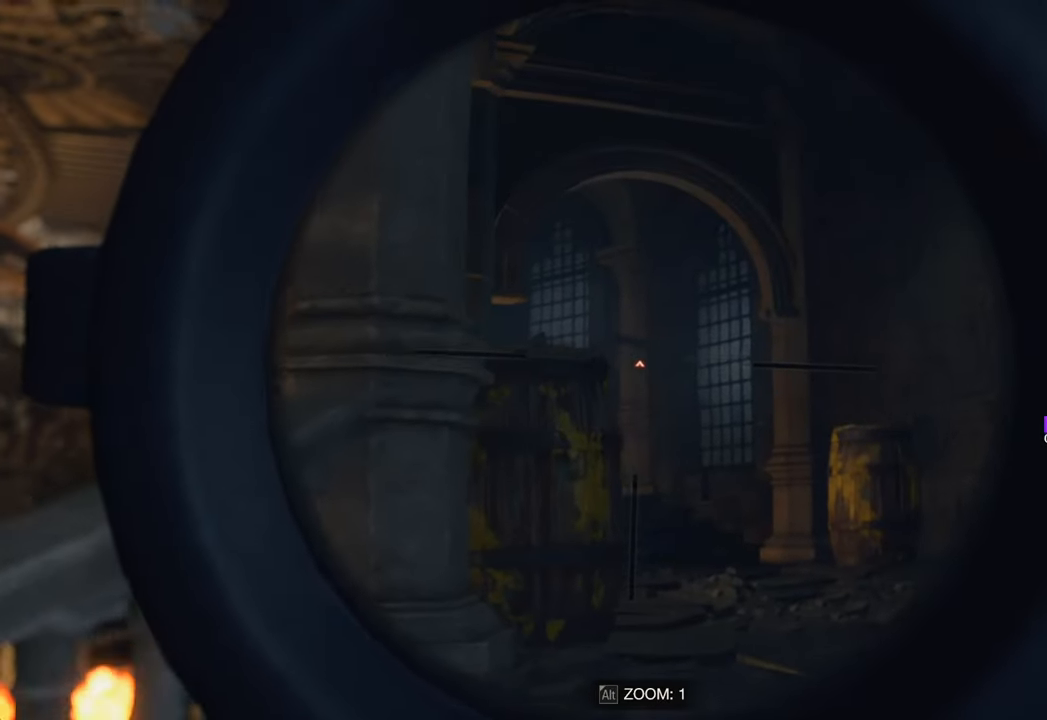
{"keys": ["d", "w"], "mouse": ["right"], "events": [[350, "w", "up"], [466, "w", "down"]]}
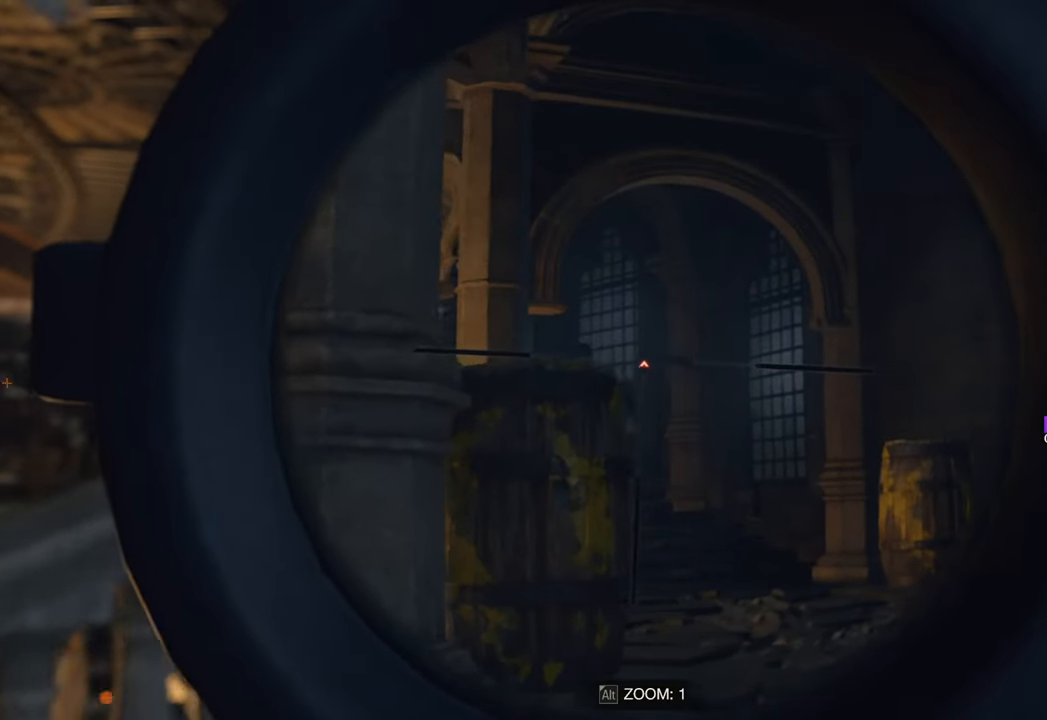
{"keys": [], "mouse": ["right"], "events": [[100, "d", "up"], [100, "w", "up"]]}
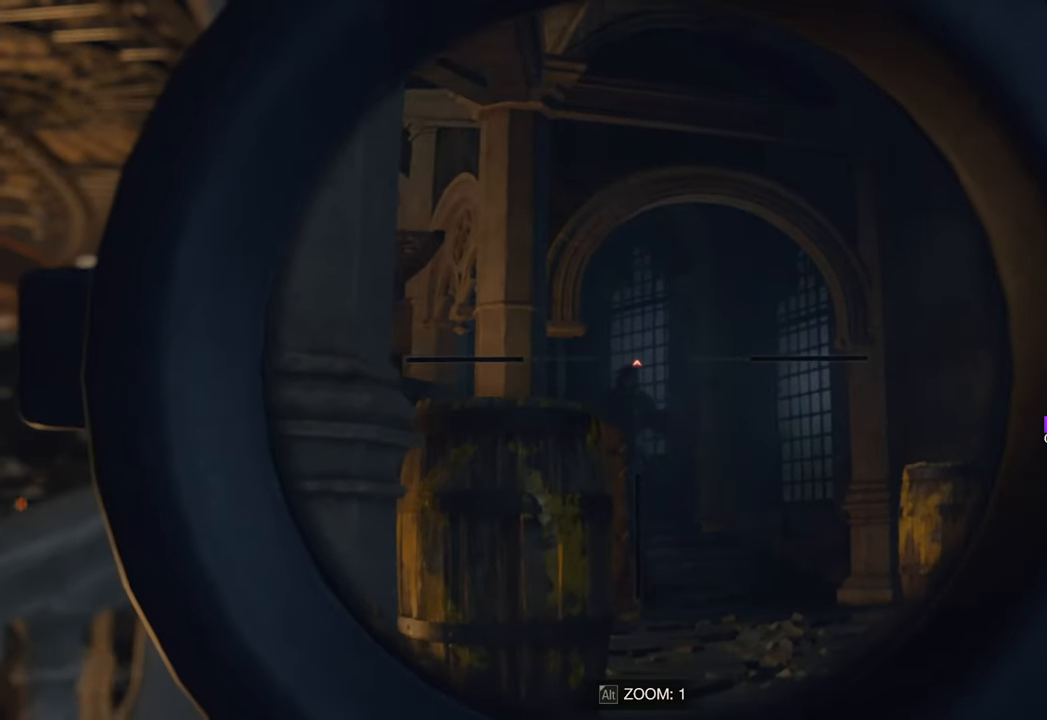
{"keys": [], "mouse": ["right"], "events": []}
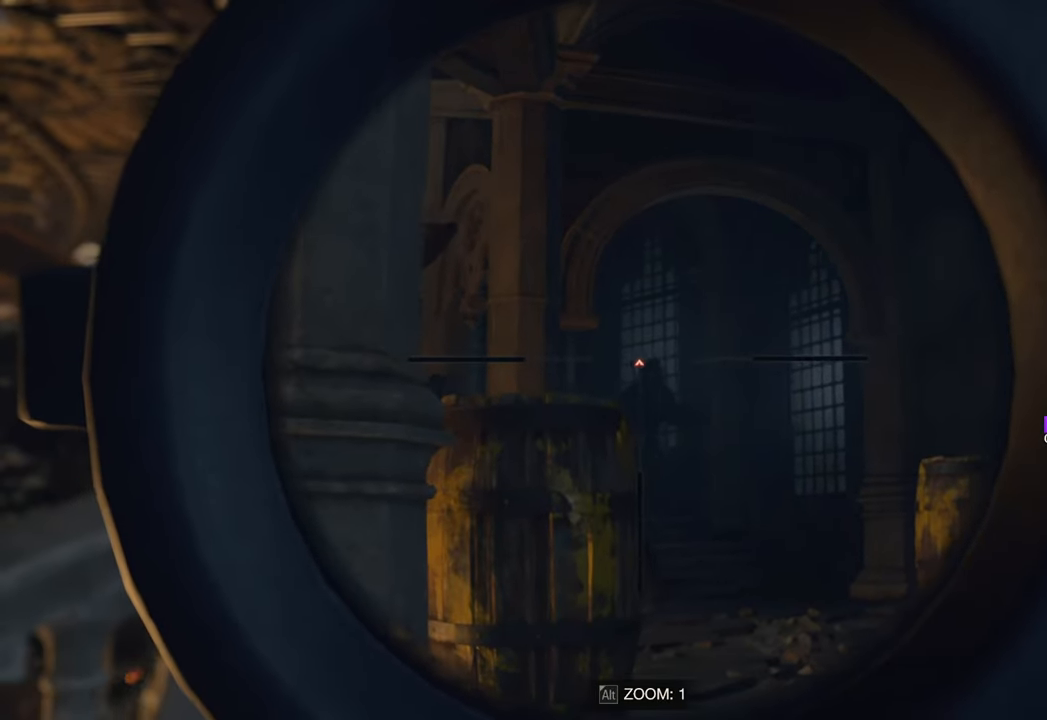
{"keys": [], "mouse": ["right"], "events": [[116, "mouse_left", "down"], [266, "mouse_left", "up"]]}
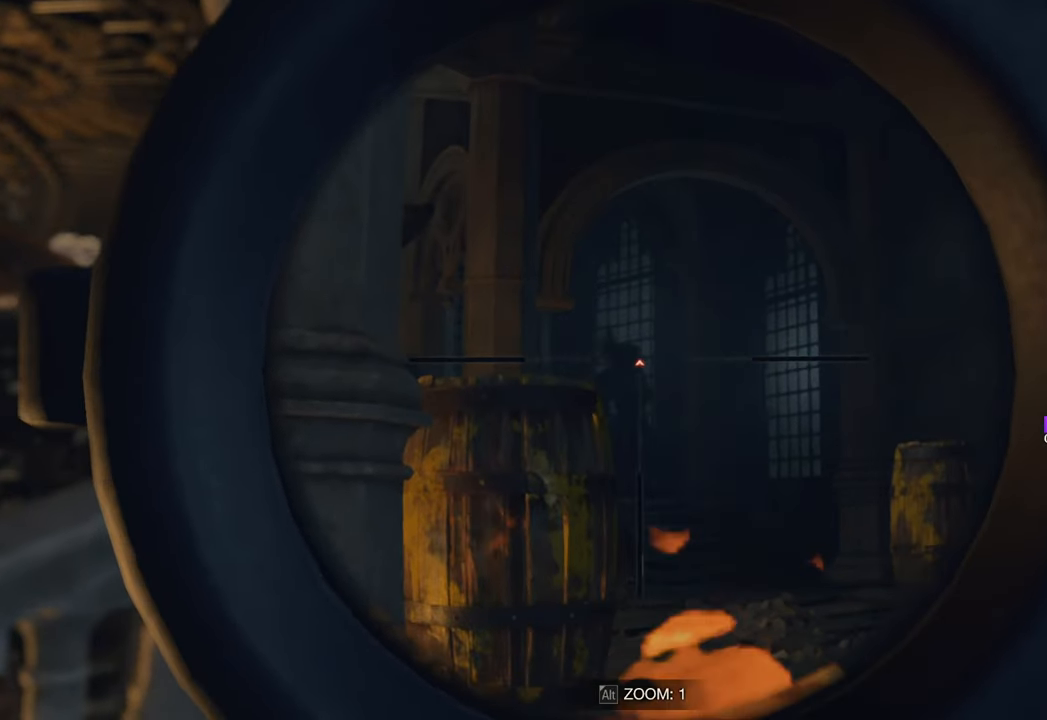
{"keys": [], "mouse": ["right"], "events": []}
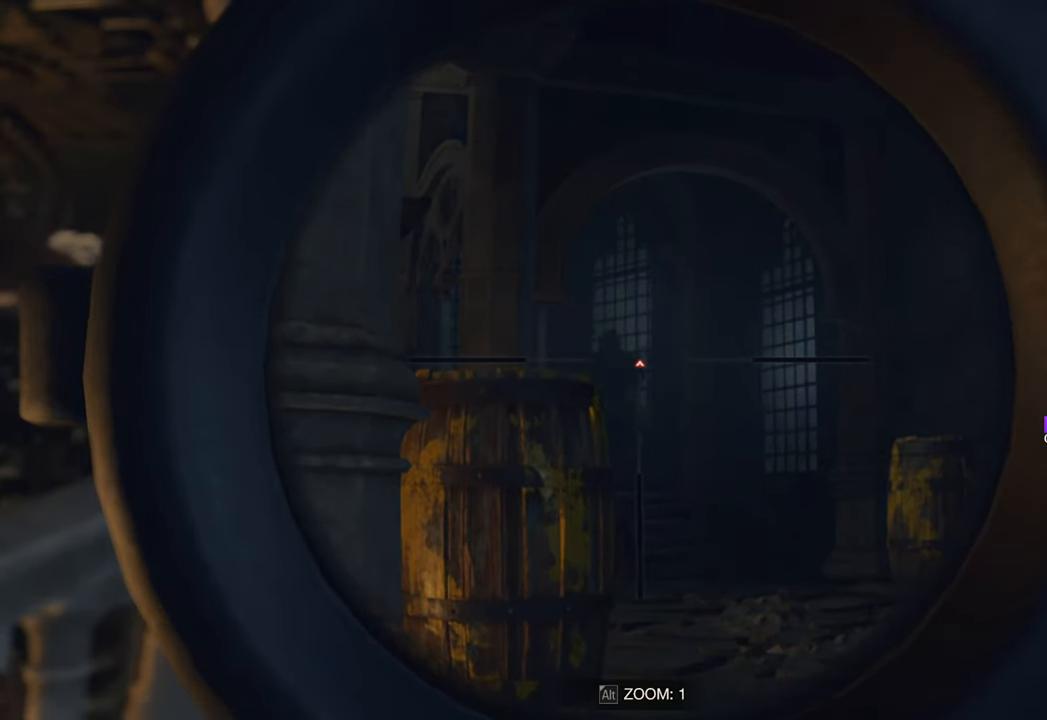
{"keys": [], "mouse": ["right"], "events": []}
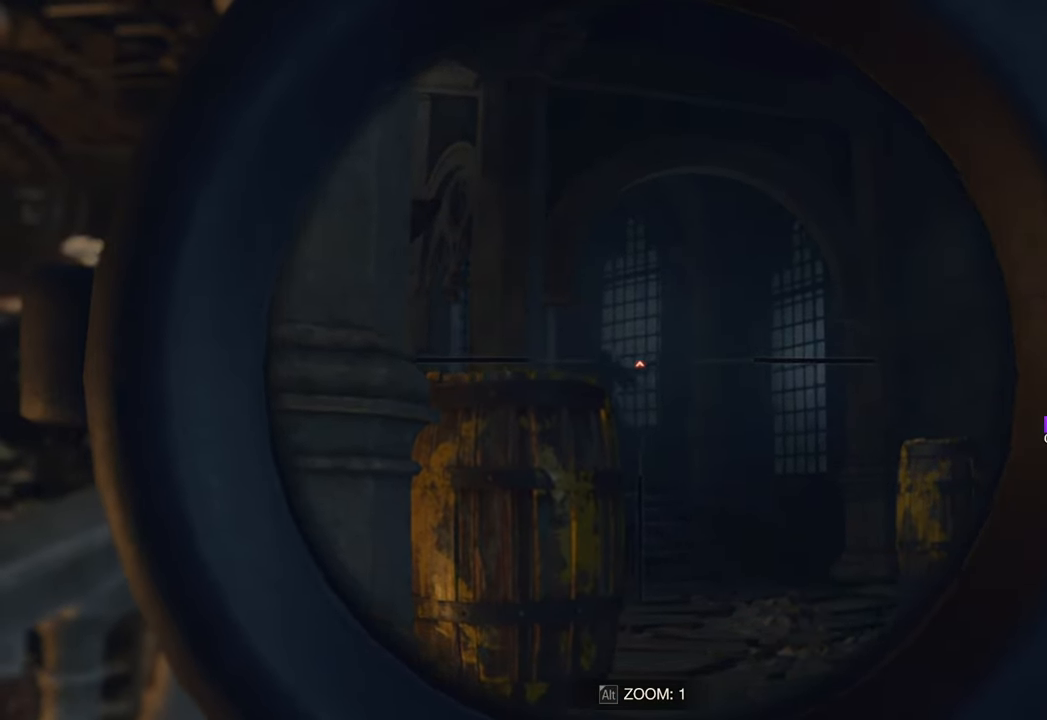
{"keys": [], "mouse": ["right"], "events": []}
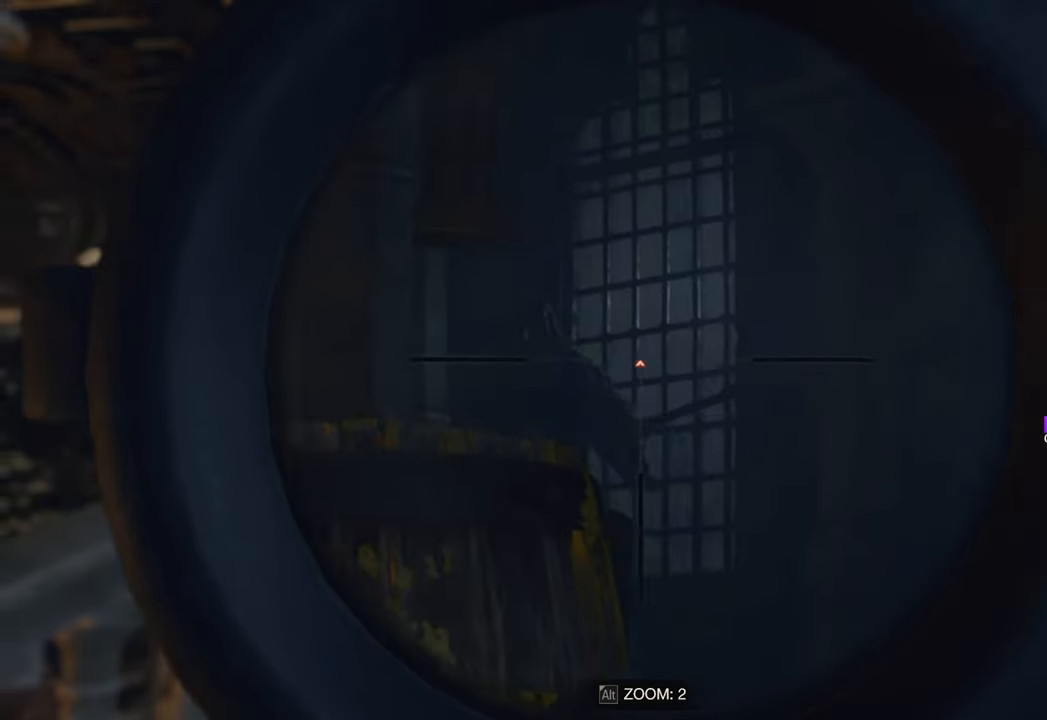
{"keys": [], "mouse": ["left", "right"], "events": [[466, "mouse_left", "down"]]}